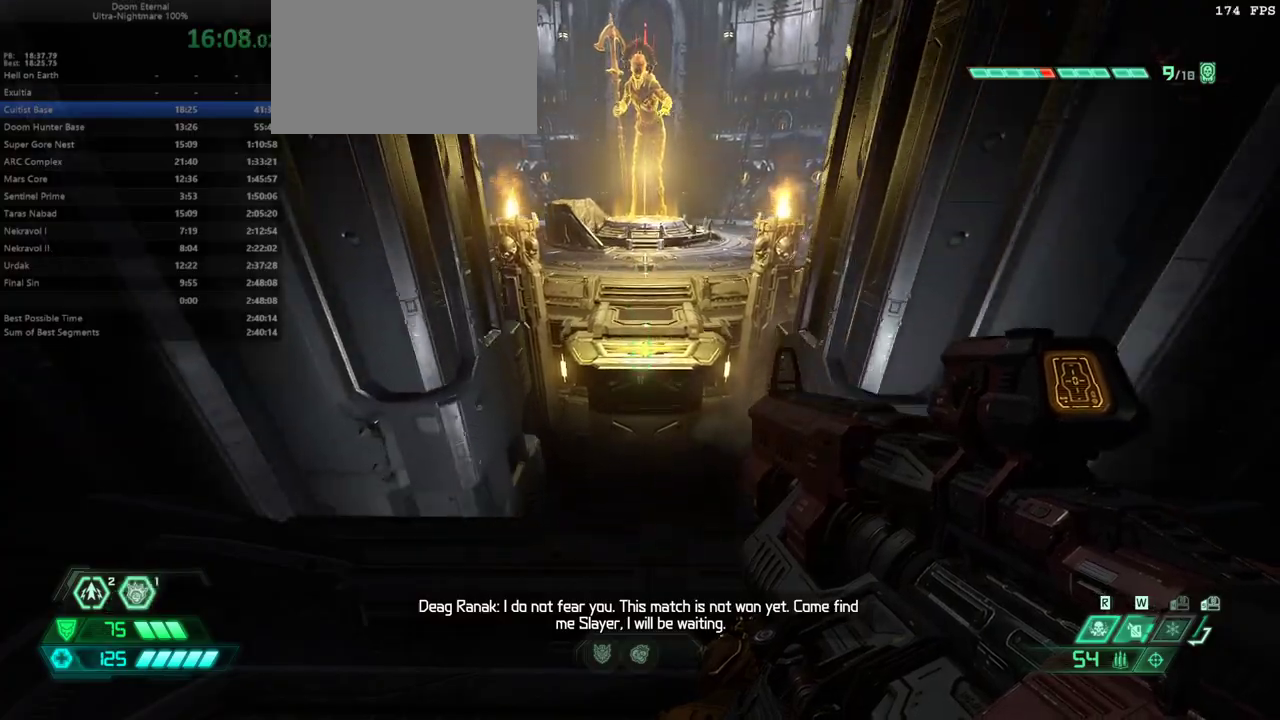
Gameplay with keyboard and mouse; each line is a JSON object with the keys and mouse buttons held at the frame after it. "events" lists presses ("down") and releases ("up") of "1", "alt", "bfg", "bl", "bw", "c", "caps_lock", "cg", "cs", "csg", "ctrl", "dash", "fb", "fw", "hc", "jump", "l", "mel", "mod", "pr", "r", "rl", "ssg", "tab", "v", "z", "mouse_left", "mouse_wheel" and "mouse_right" between this image and that frame as [ms after this image, input, new state], when the widget could be followed in between. "mouse_left", "mouse_wheel", "mouse_right" = the "left", "wheel", "right" buttons of the "mouse" list. No other keys are recorded. "wheel" means that the mouse wheel is clicked or scrolled. Key names are as the overlay labels them; some are game actions (e.g. jump) rather than physical keys. Not read: mouse_move.
{"keys": [], "mouse": [], "events": []}
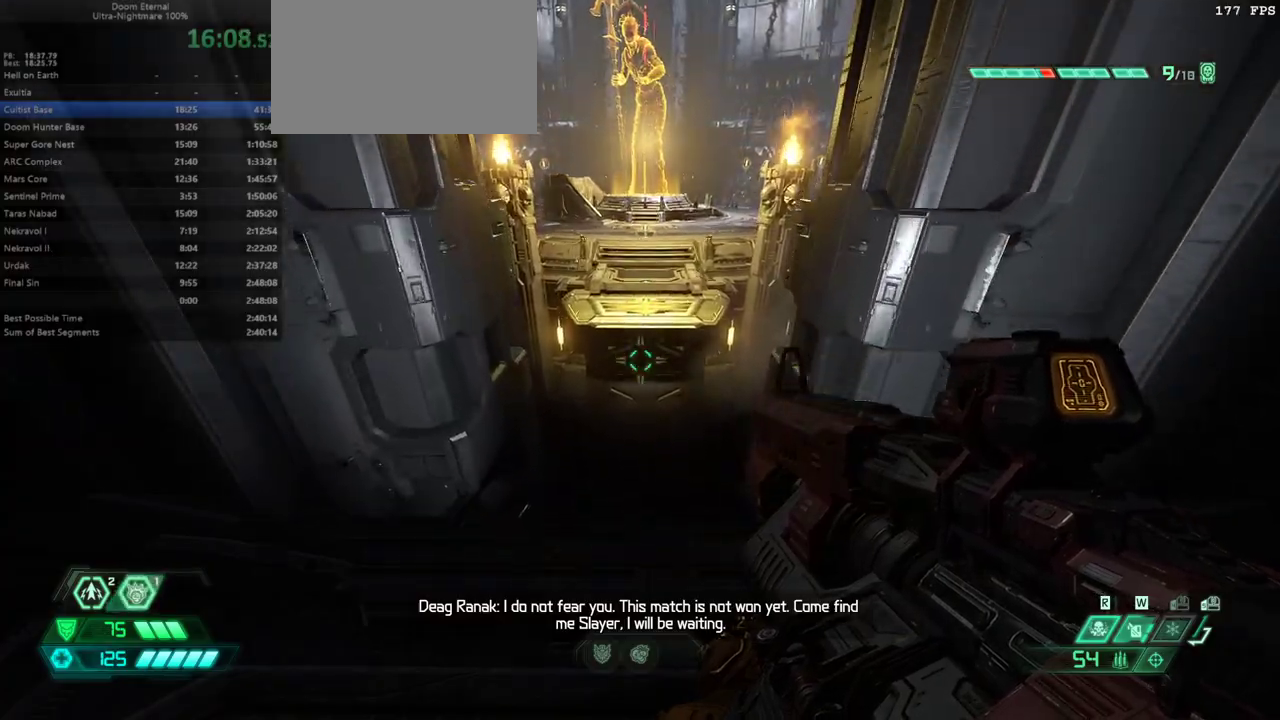
{"keys": [], "mouse": [], "events": []}
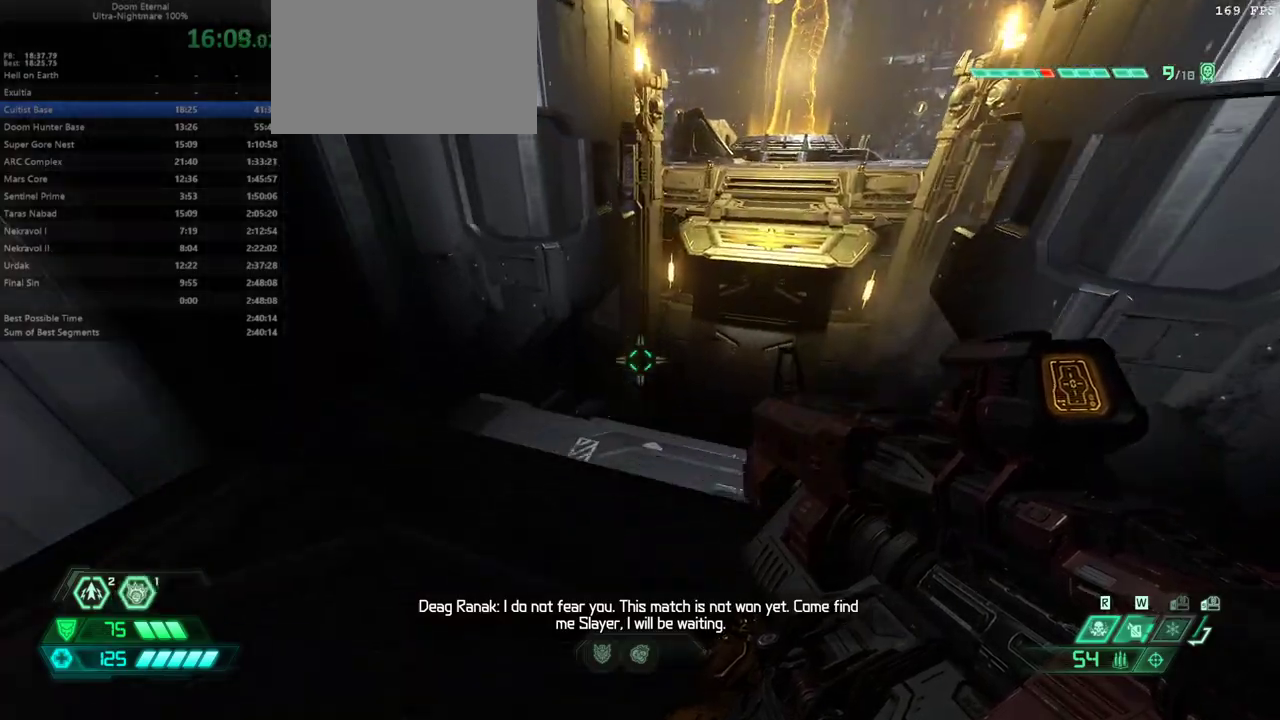
{"keys": ["fw"], "mouse": [], "events": [[233, "fw", "down"]]}
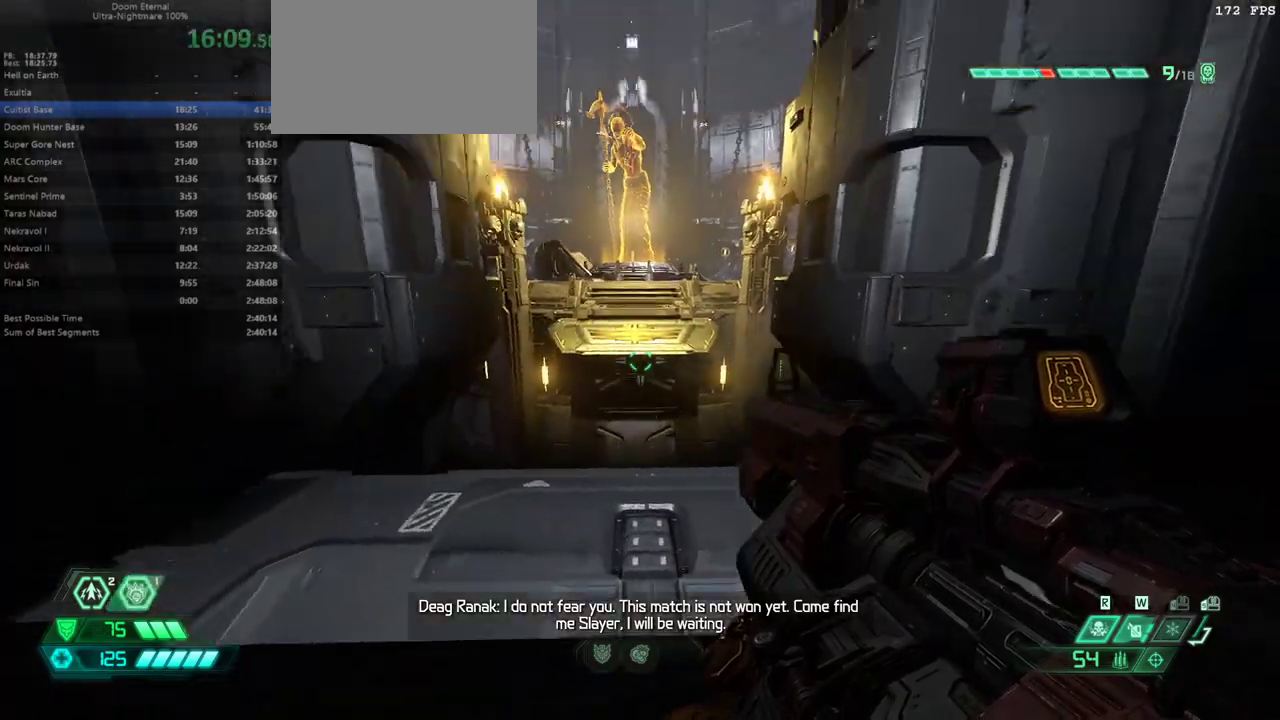
{"keys": ["dash", "fw"], "mouse": [], "events": [[500, "dash", "down"]]}
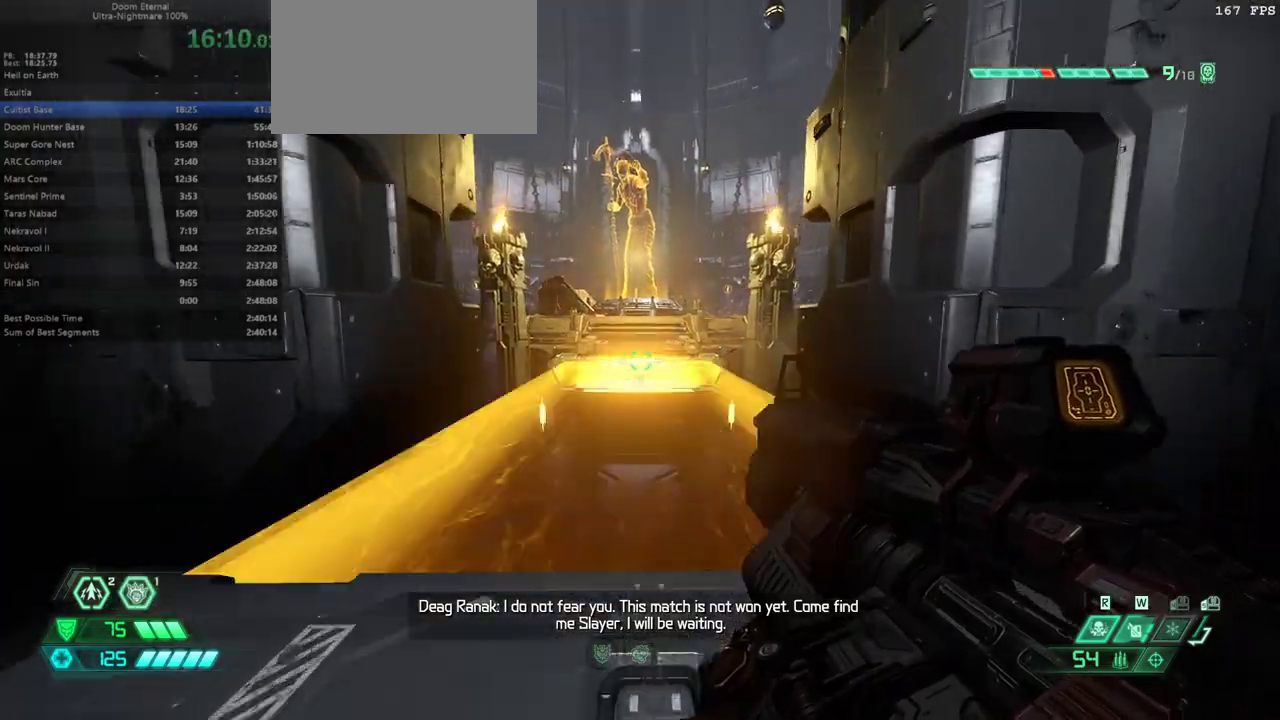
{"keys": ["fw"], "mouse": [], "events": [[100, "dash", "up"]]}
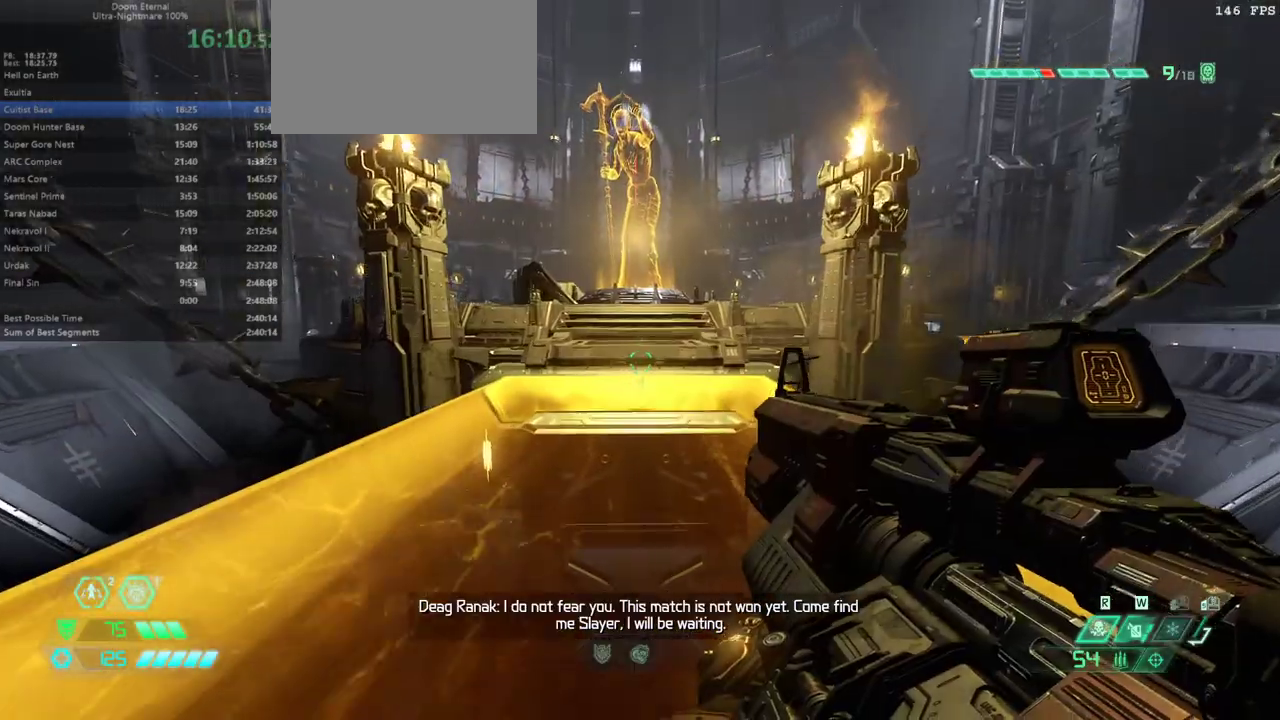
{"keys": ["fw"], "mouse": [], "events": [[67, "dash", "down"], [167, "dash", "up"]]}
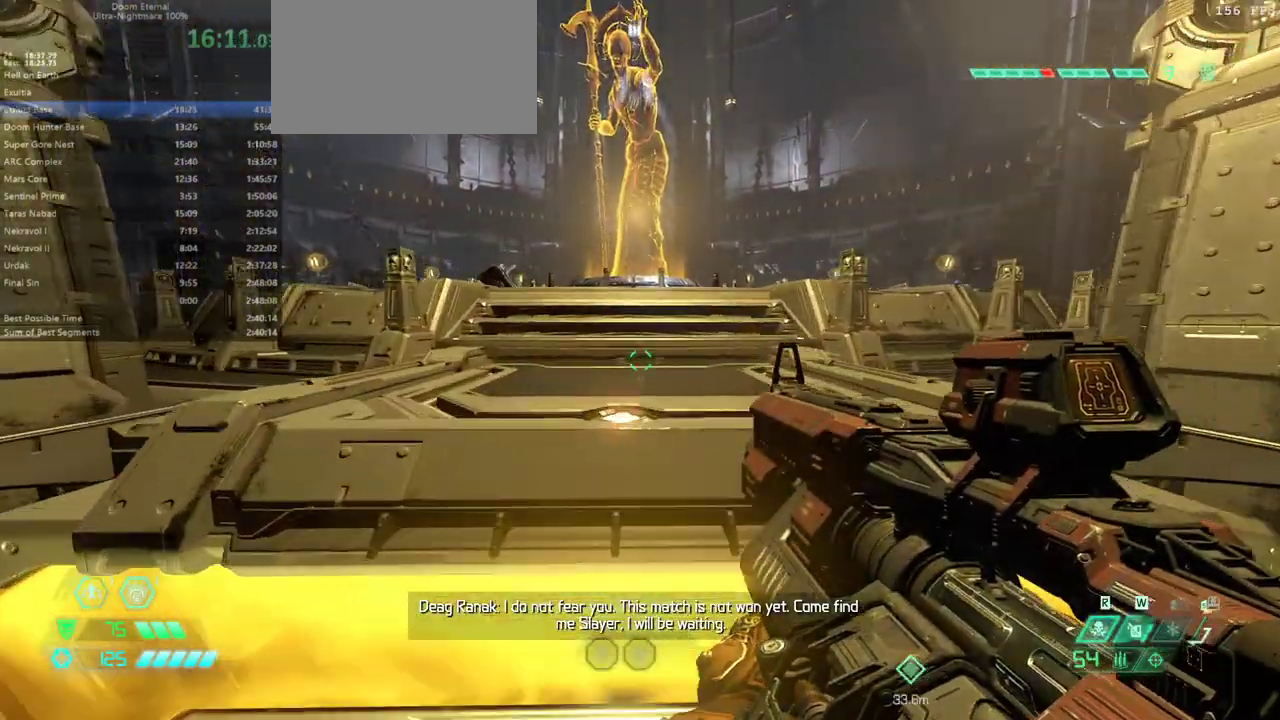
{"keys": ["fw"], "mouse": [], "events": [[133, "dash", "down"], [233, "dash", "up"]]}
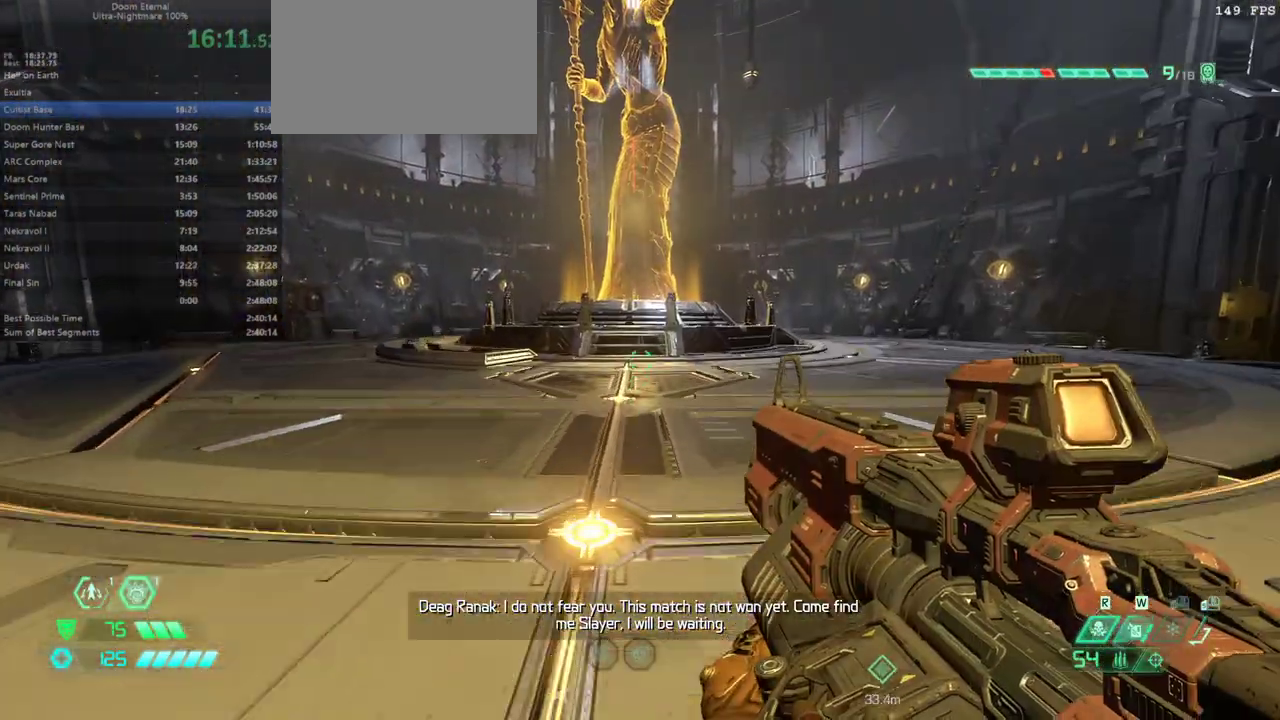
{"keys": ["fw"], "mouse": [], "events": [[133, "dash", "down"], [233, "dash", "up"]]}
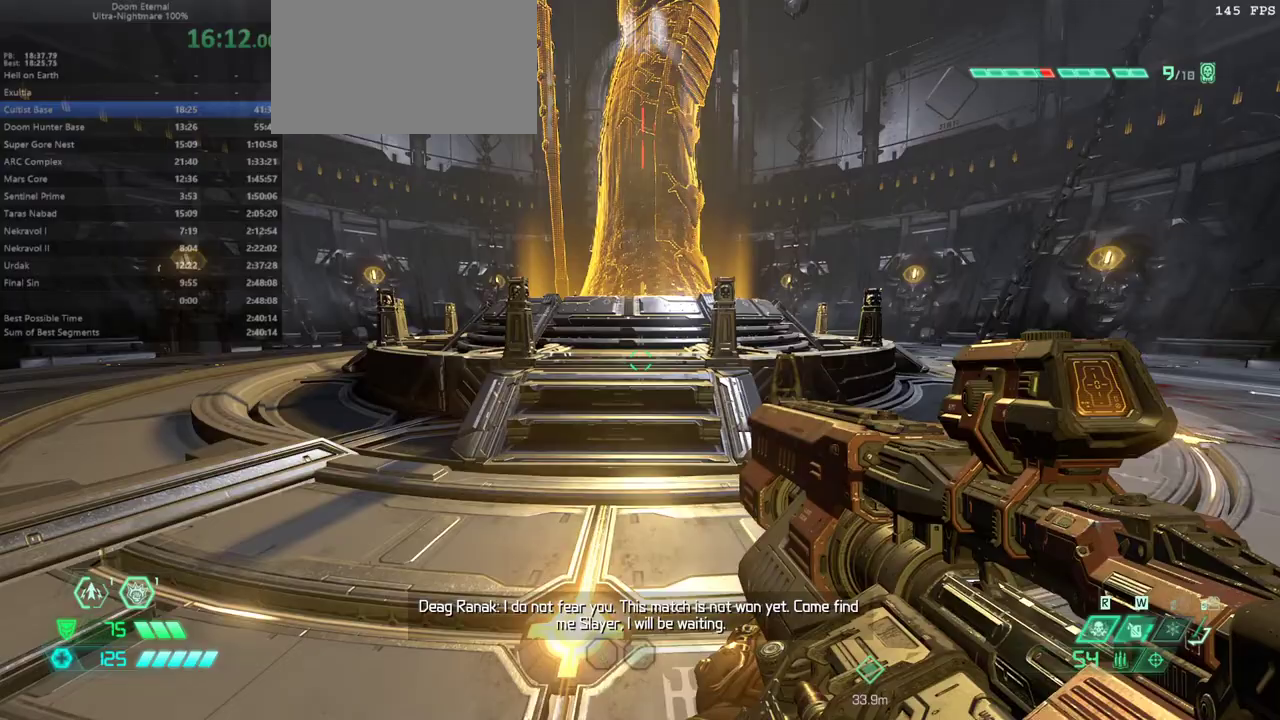
{"keys": ["fw"], "mouse": [], "events": [[267, "dash", "down"], [333, "dash", "up"]]}
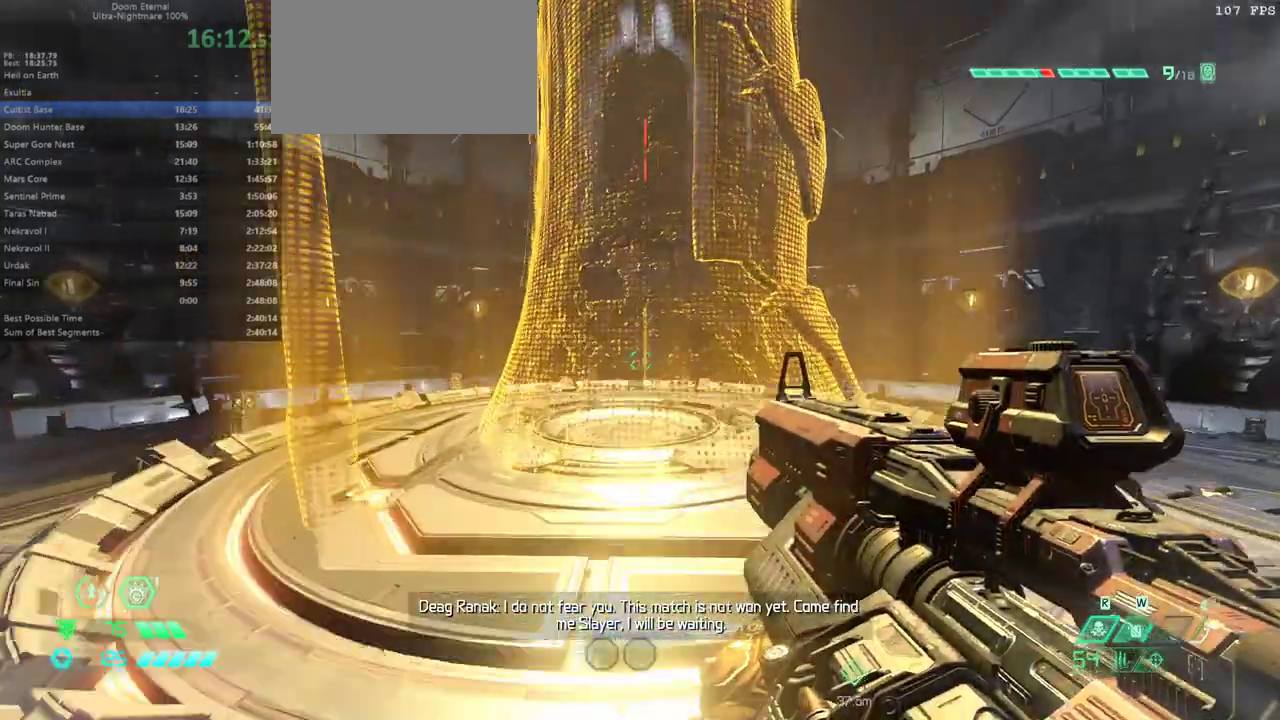
{"keys": [], "mouse": [], "events": [[267, "csg", "down"], [367, "csg", "up"], [467, "fw", "up"]]}
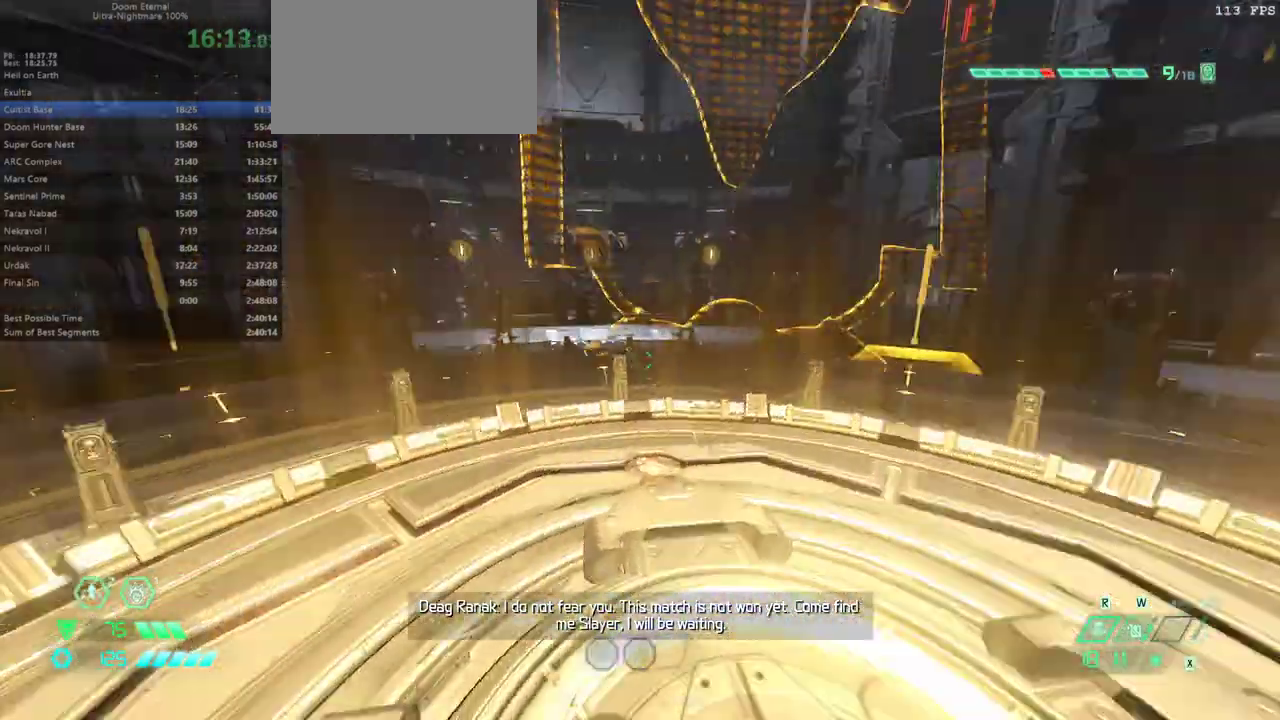
{"keys": [], "mouse": [], "events": [[133, "r", "down"], [233, "r", "up"], [433, "hc", "down"], [467, "hc", "up"]]}
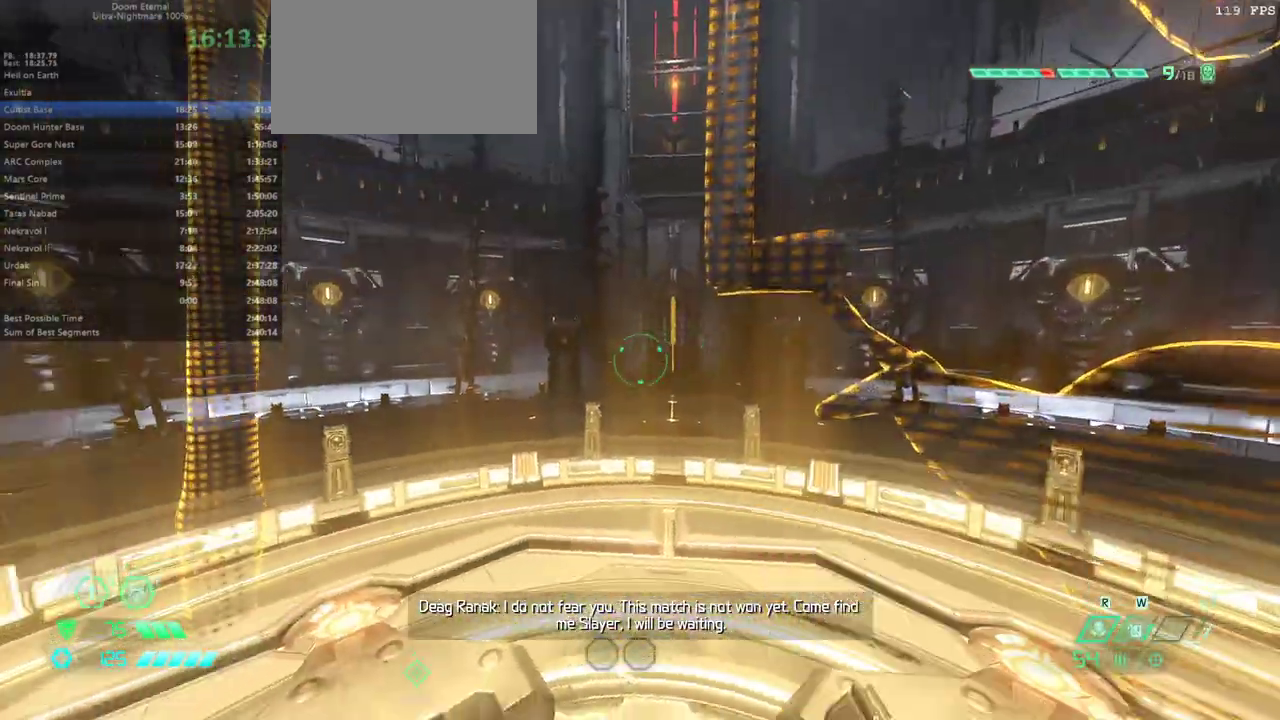
{"keys": [], "mouse": [], "events": []}
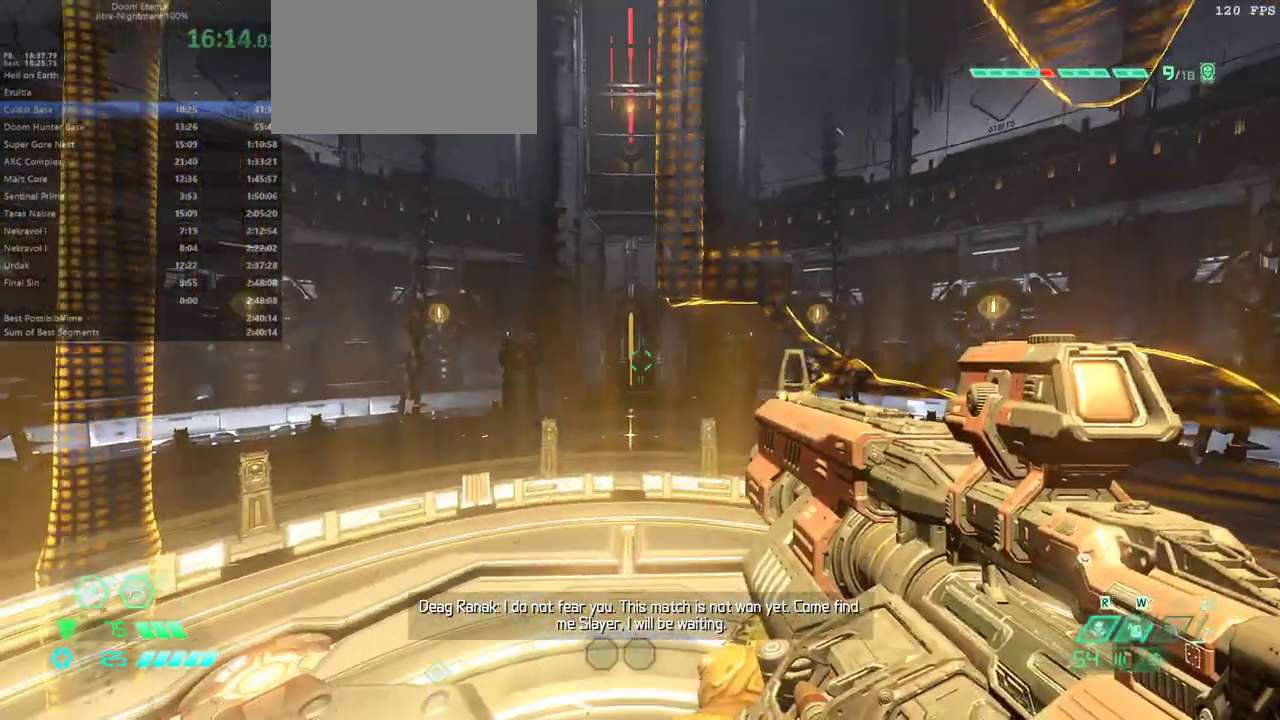
{"keys": [], "mouse": [], "events": []}
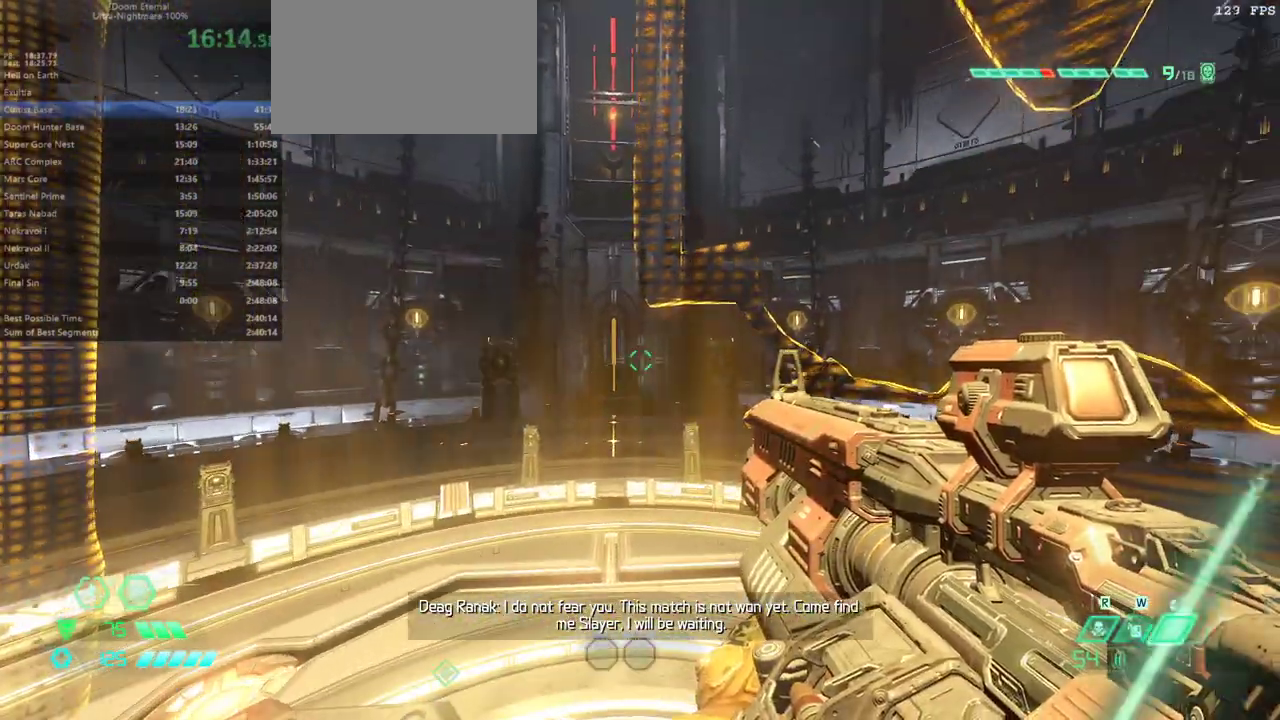
{"keys": [], "mouse": [], "events": []}
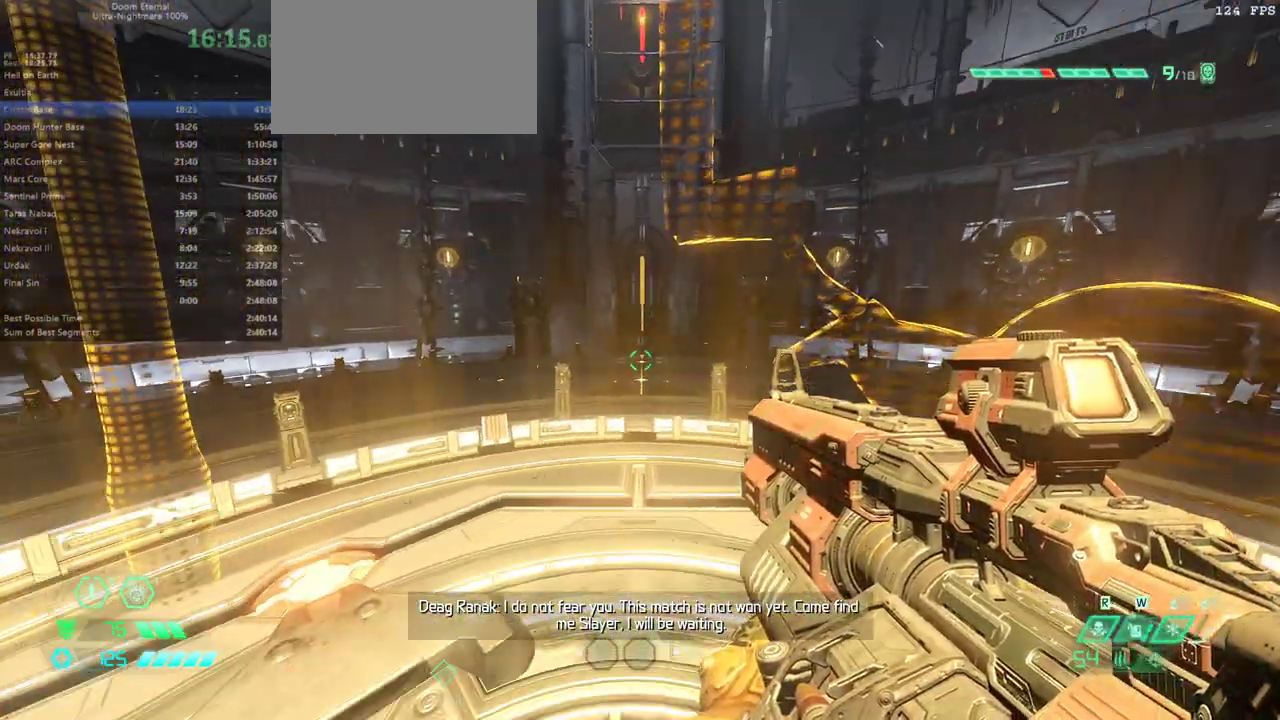
{"keys": [], "mouse": [], "events": []}
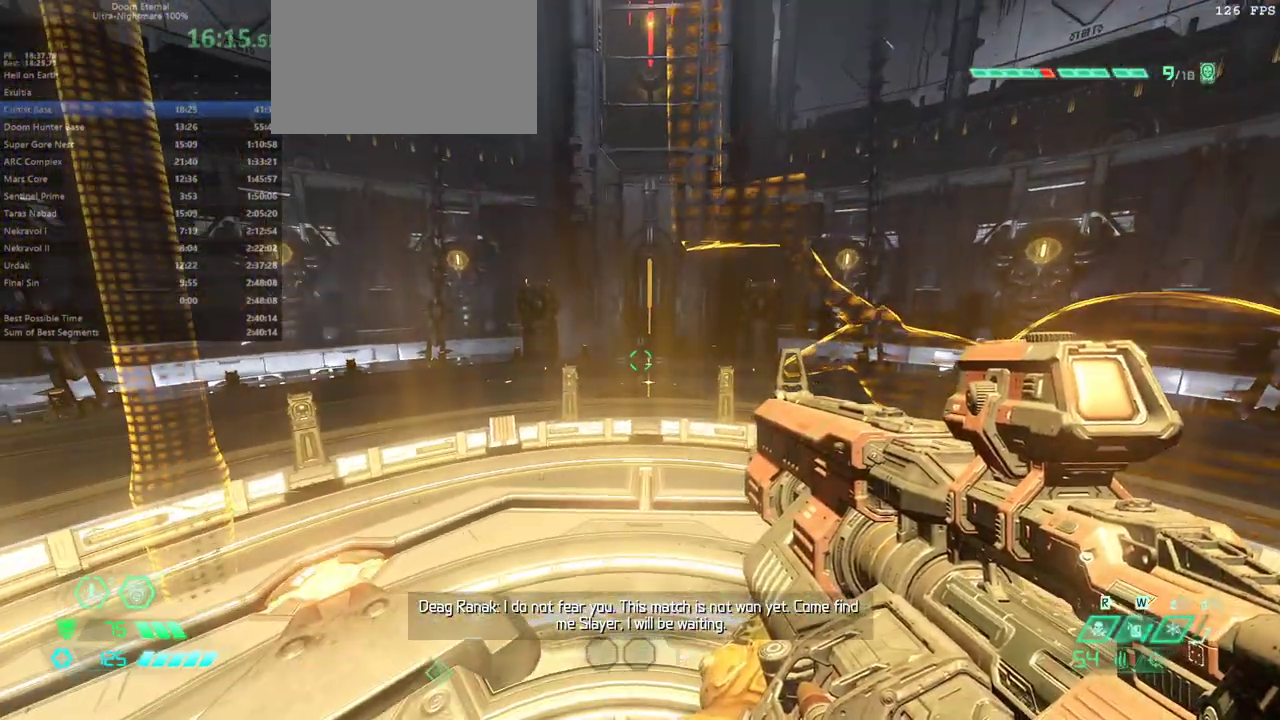
{"keys": [], "mouse": [], "events": []}
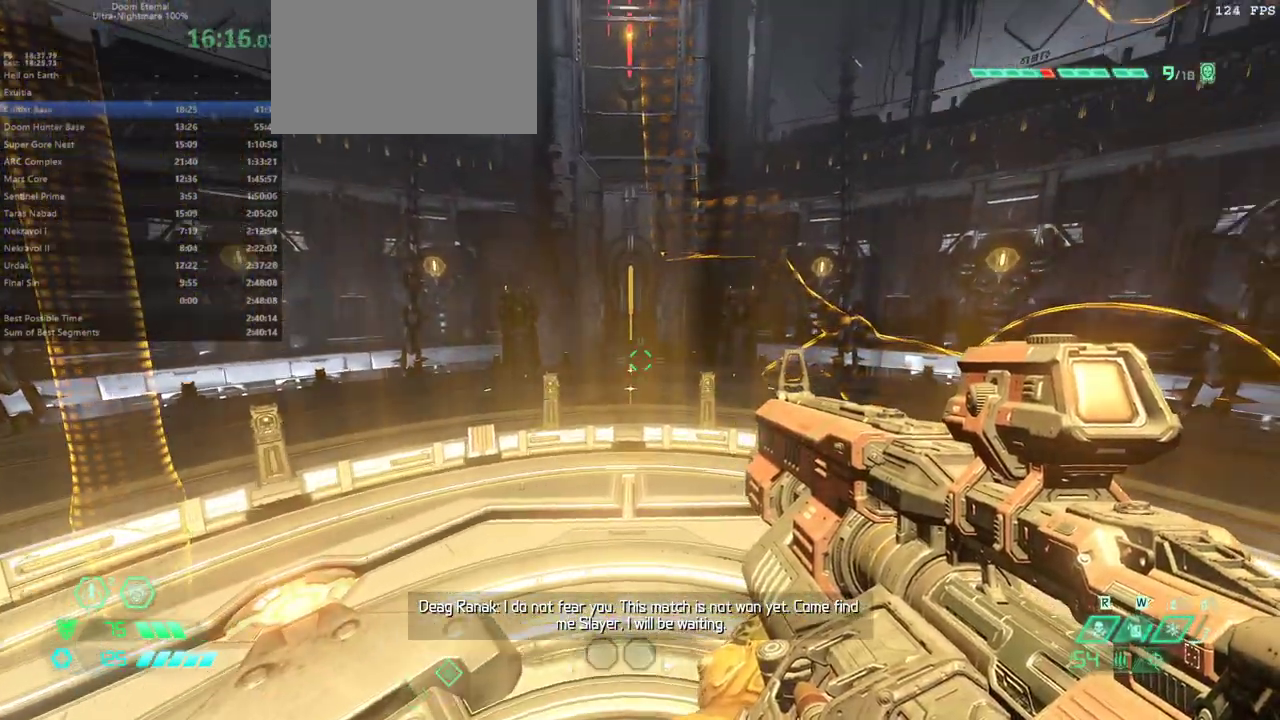
{"keys": [], "mouse": [], "events": []}
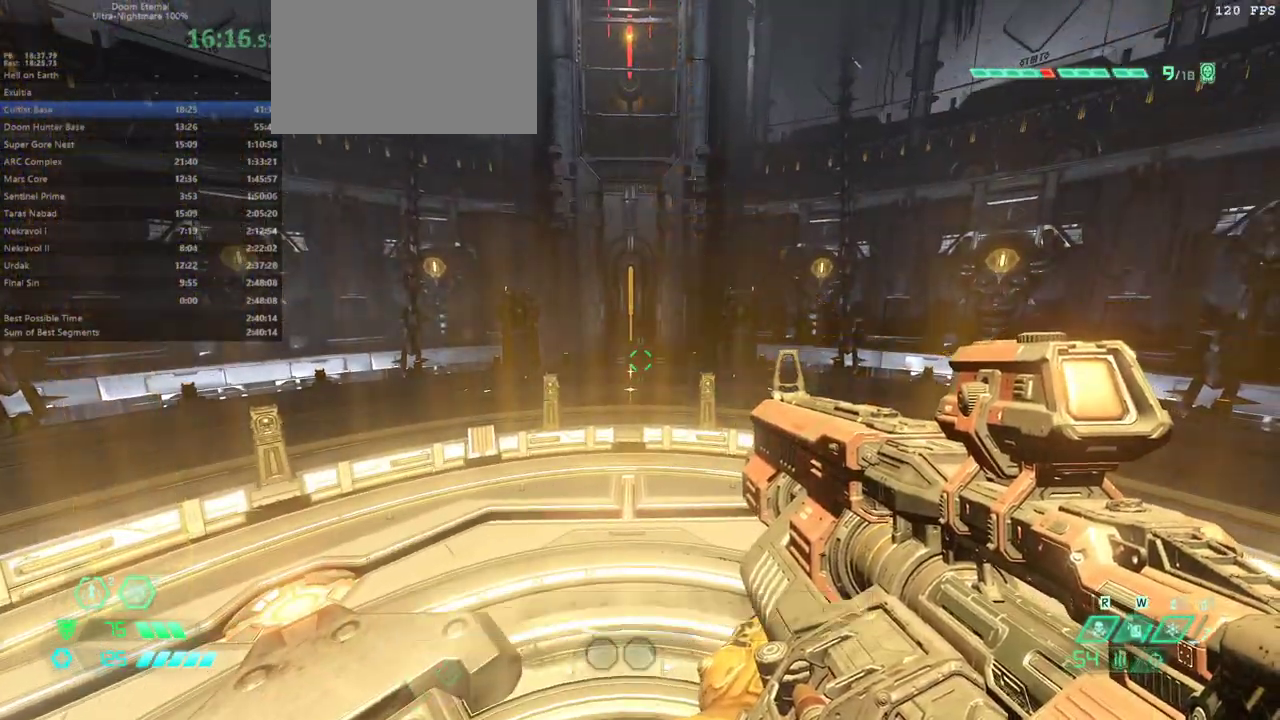
{"keys": ["fw"], "mouse": [], "events": [[500, "fw", "down"]]}
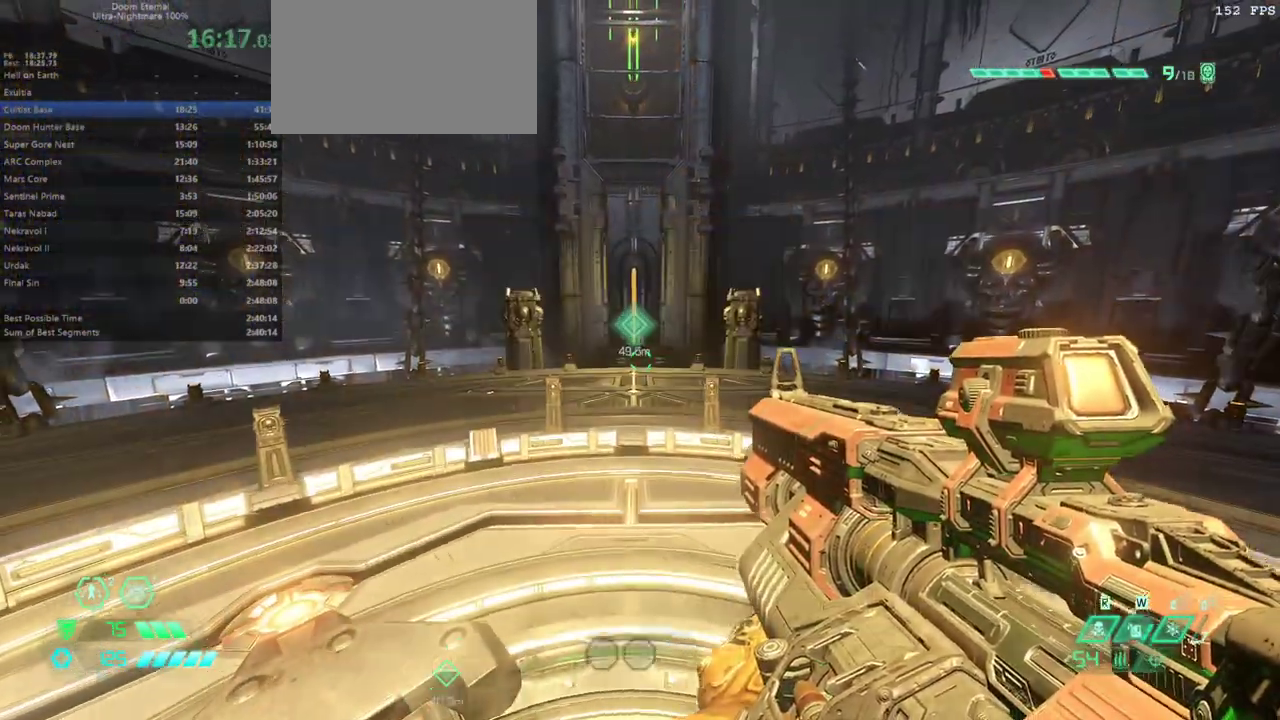
{"keys": ["fw"], "mouse": [], "events": [[67, "dash", "down"], [167, "dash", "up"]]}
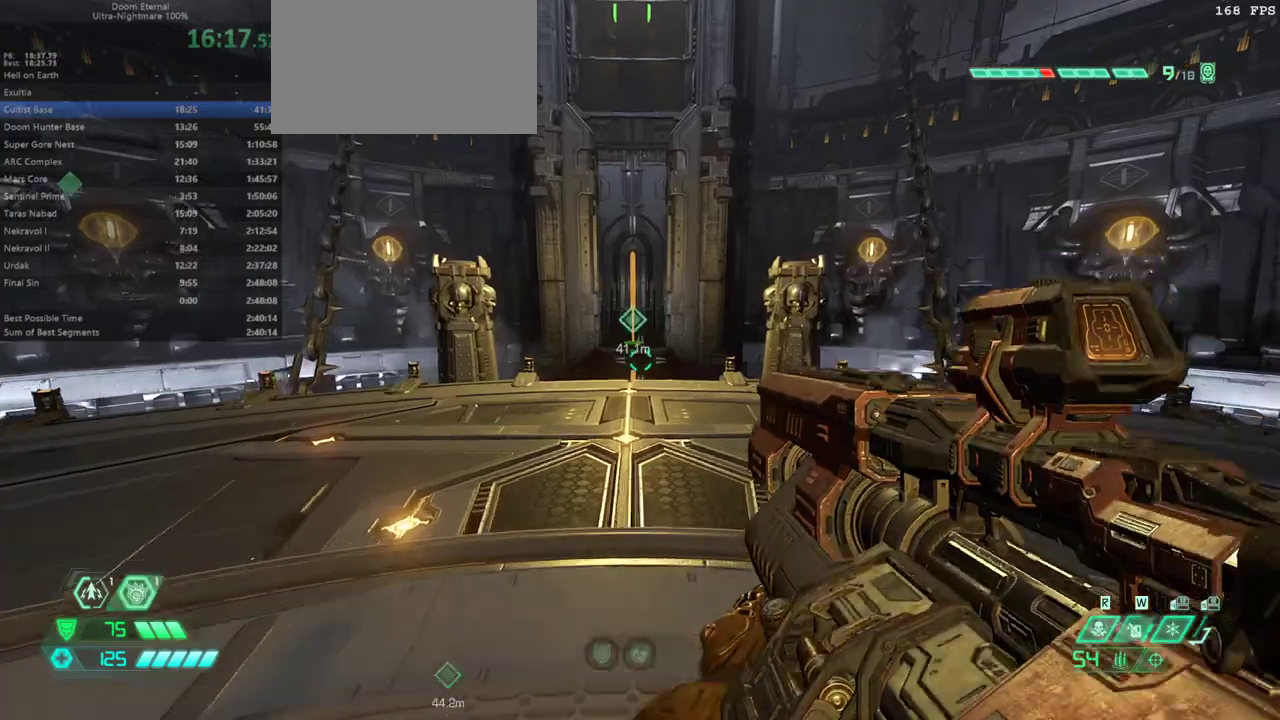
{"keys": ["fw"], "mouse": [], "events": [[100, "dash", "down"], [200, "dash", "up"]]}
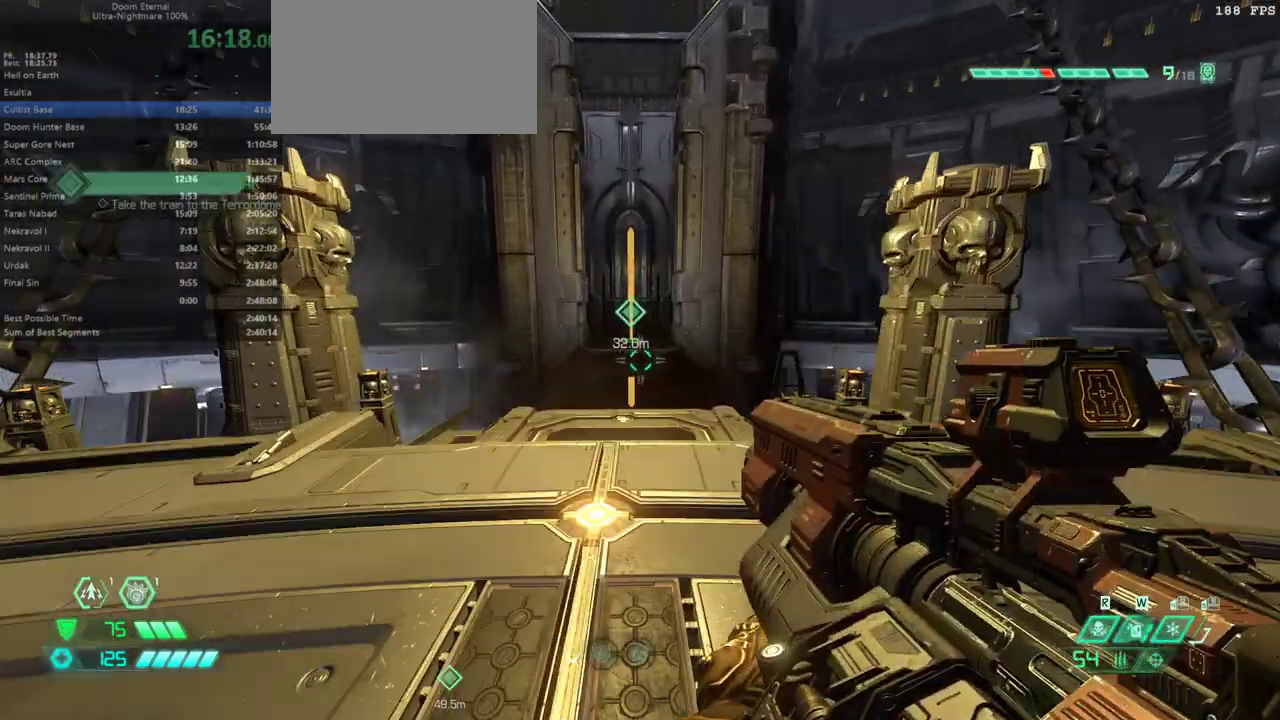
{"keys": ["fw"], "mouse": [], "events": [[167, "dash", "down"], [200, "dash", "up"]]}
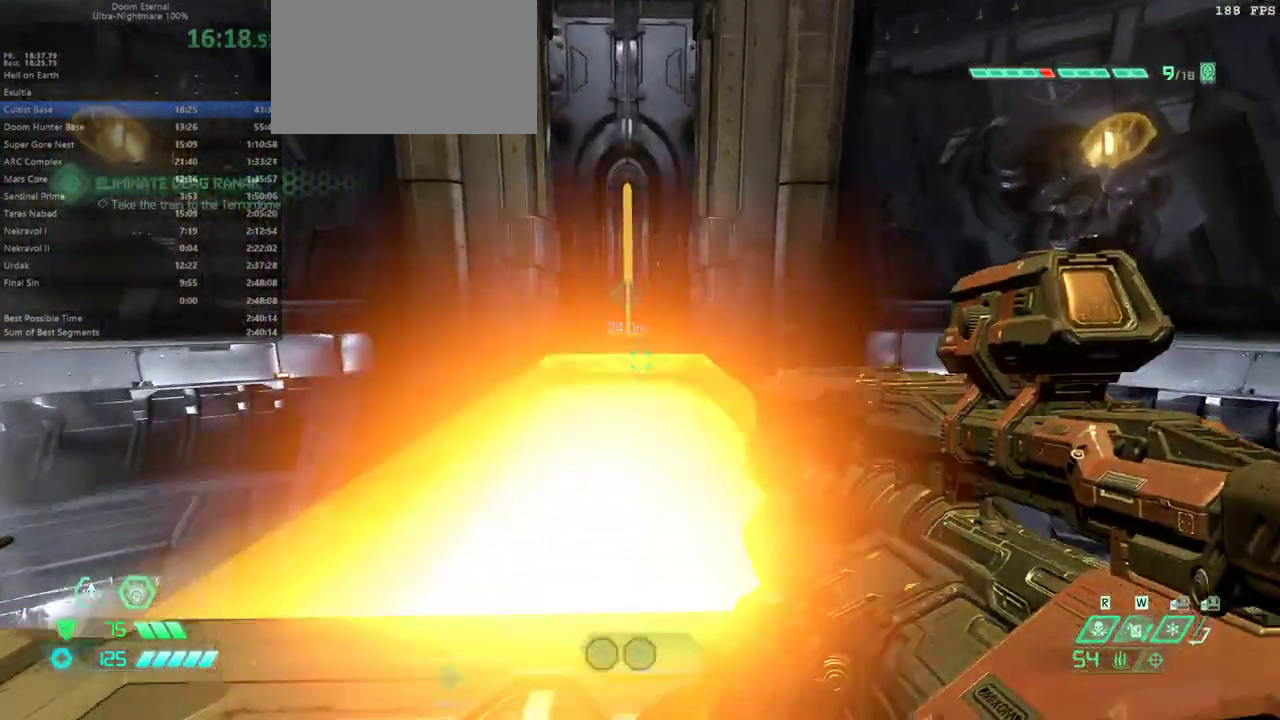
{"keys": ["fw"], "mouse": [], "events": [[167, "dash", "down"], [267, "dash", "up"]]}
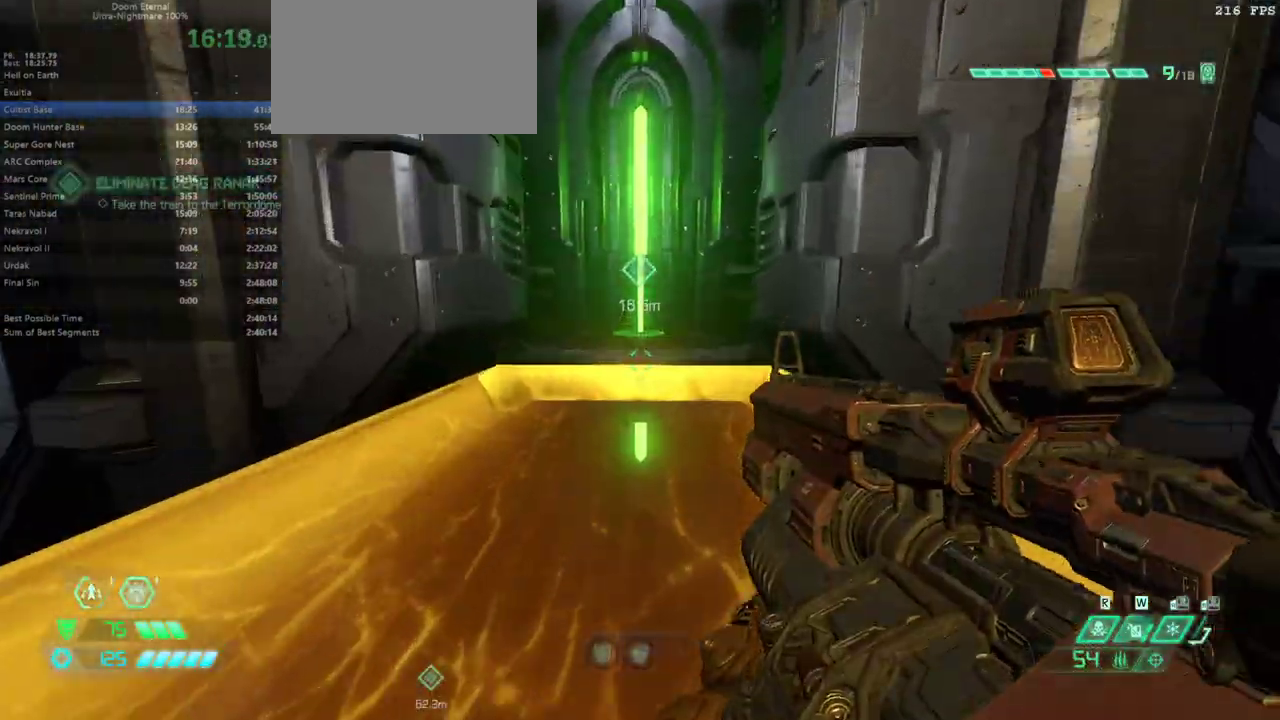
{"keys": ["dash", "fw"], "mouse": [], "events": [[233, "dash", "down"], [333, "dash", "up"], [433, "dash", "down"]]}
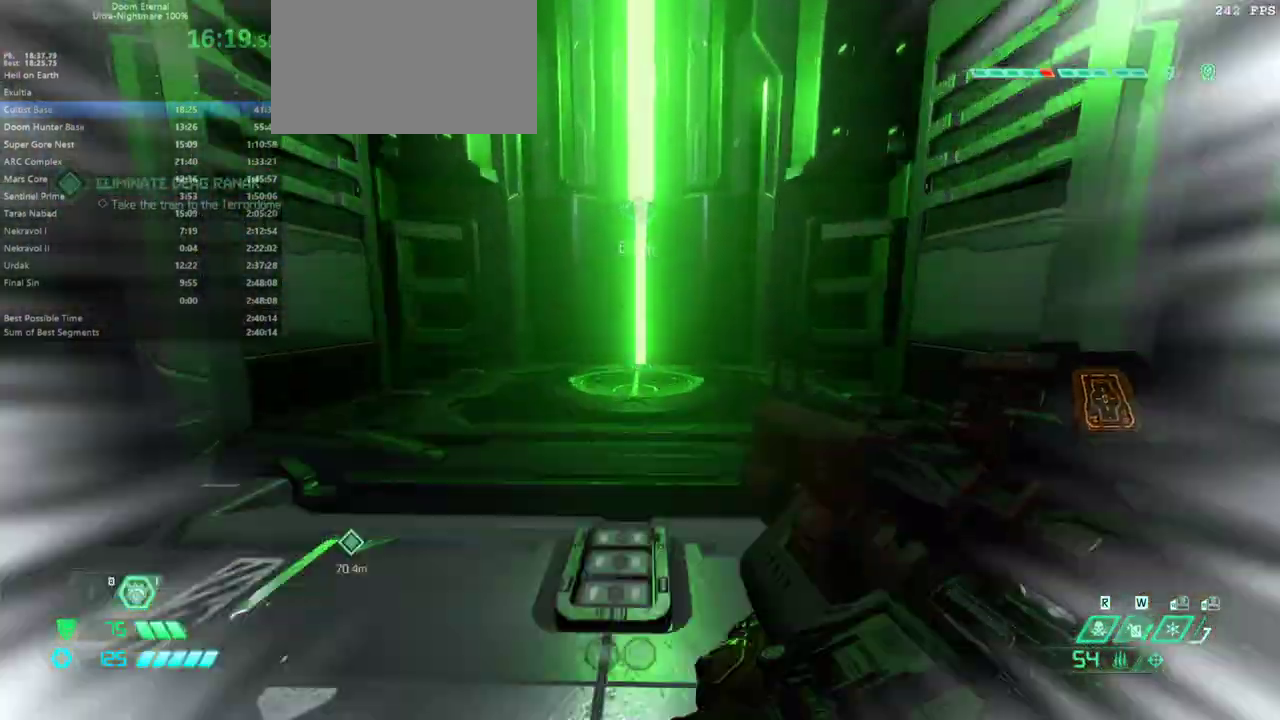
{"keys": [], "mouse": [], "events": [[67, "dash", "up"], [400, "fw", "up"]]}